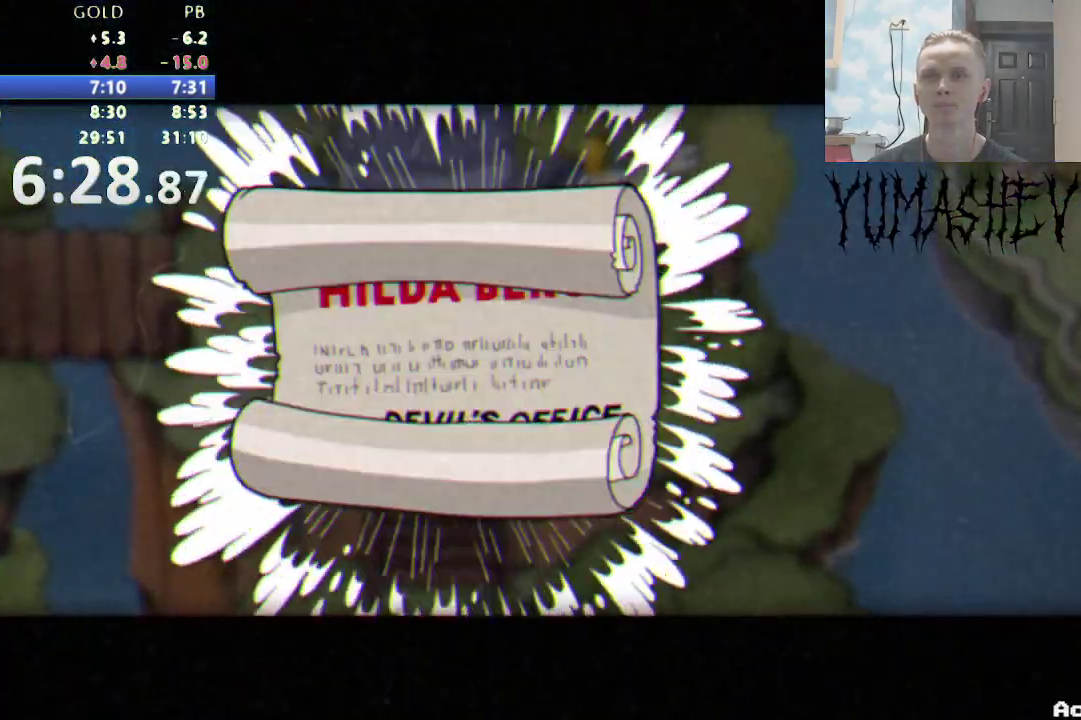
Gameplay with a controller (Nintendo layout); each line is a JSON object with the inputs held at the frame after it. "events" lists button and stick changes between this image and that frame as [ms after this image, input, new state], when the widget could be followed in between. Not read: B DPAD_DOWN L3 R3 SELECT START X.
{"buttons": ["Y", "L1"], "events": [[83, "Y", "down"], [133, "Y", "up"], [233, "Y", "down"], [283, "Y", "up"], [333, "L1", "down"], [350, "Y", "down"], [417, "Y", "up"], [433, "L1", "up"], [467, "Y", "down"], [500, "L1", "down"]]}
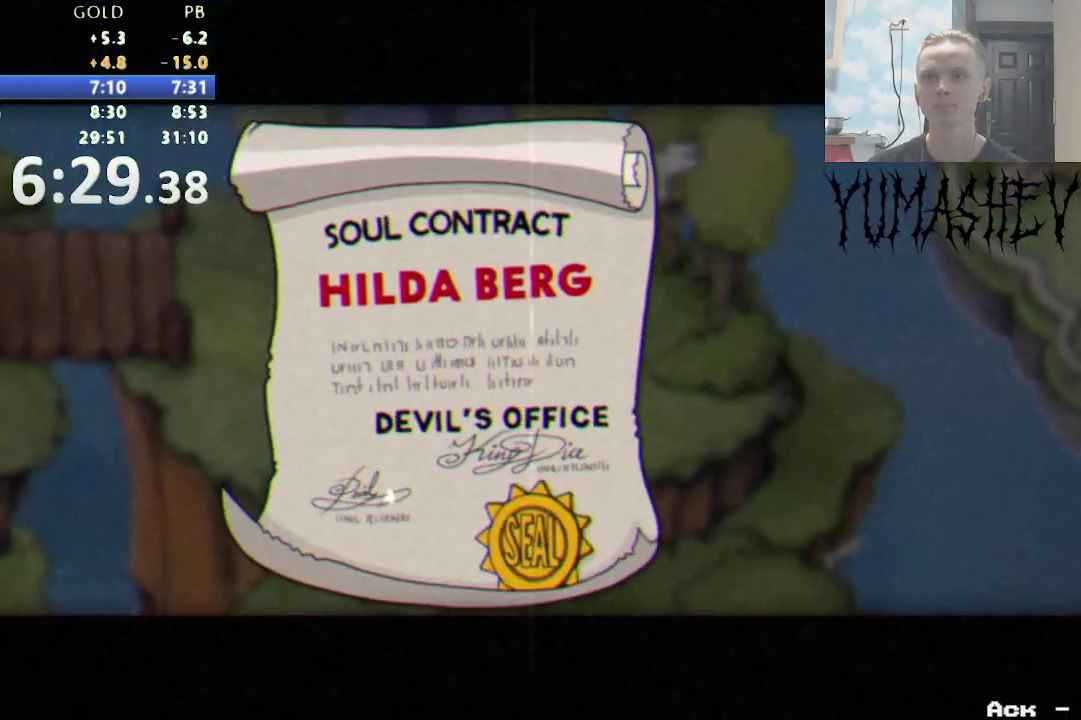
{"buttons": ["Y", "L1"], "events": [[17, "Y", "up"], [67, "L1", "up"], [150, "L1", "down"], [150, "Y", "down"], [200, "Y", "up"], [217, "L1", "up"], [250, "Y", "down"], [300, "L1", "down"], [367, "L1", "up"], [433, "L1", "down"]]}
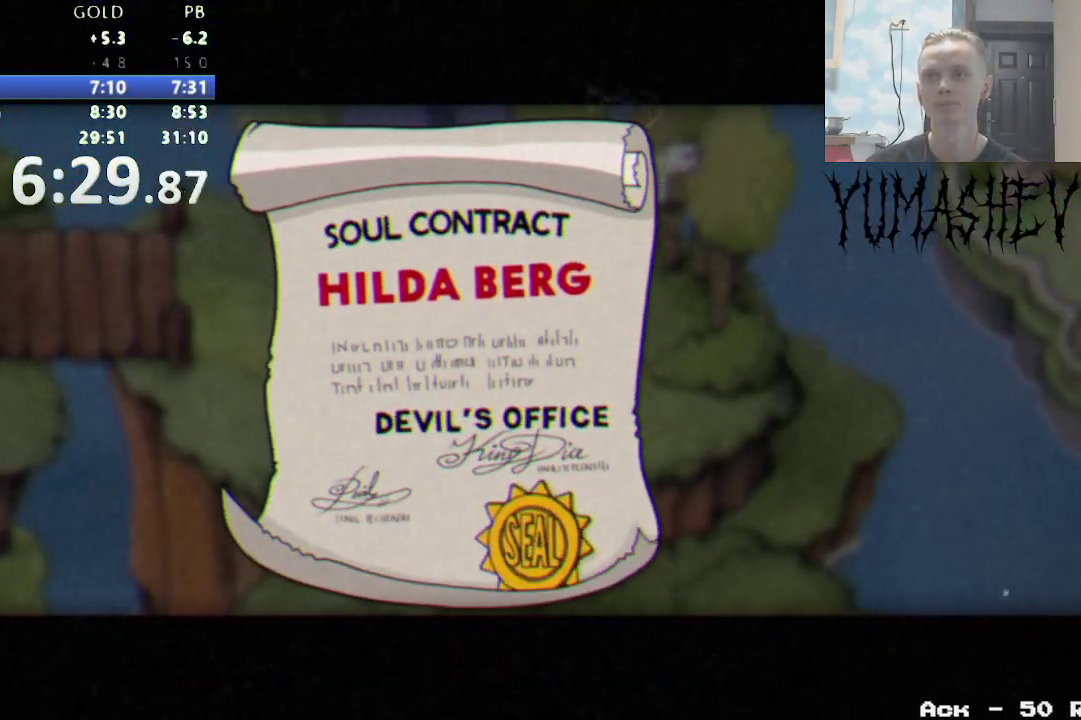
{"buttons": [], "events": [[50, "L1", "up"], [83, "Y", "up"]]}
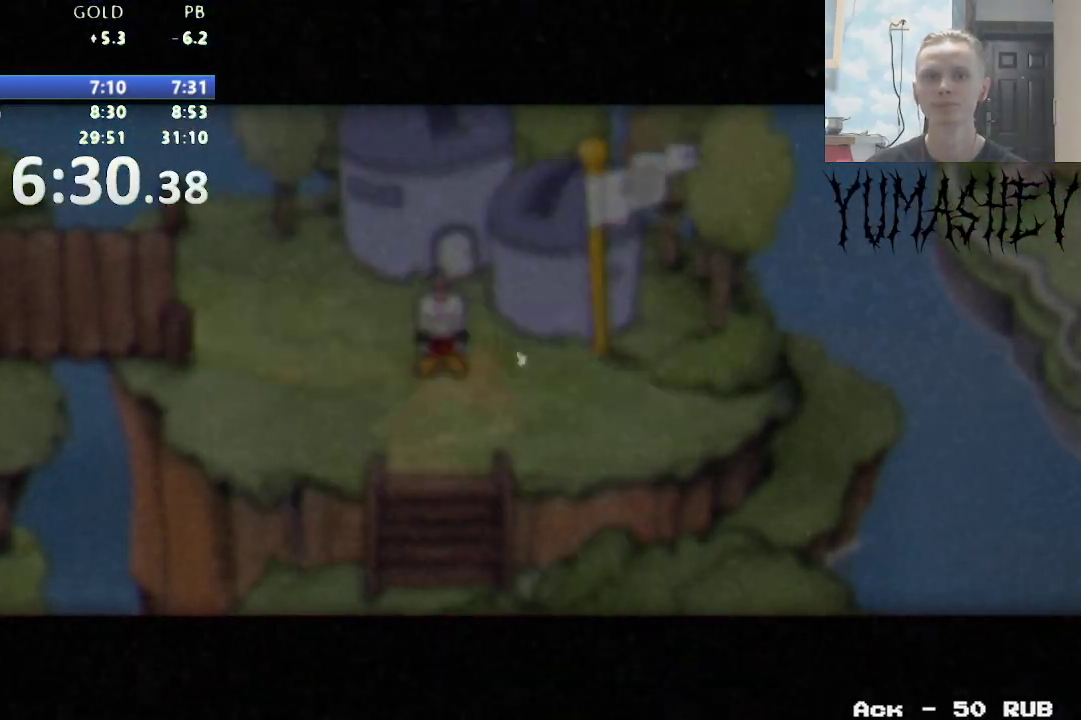
{"buttons": [], "events": []}
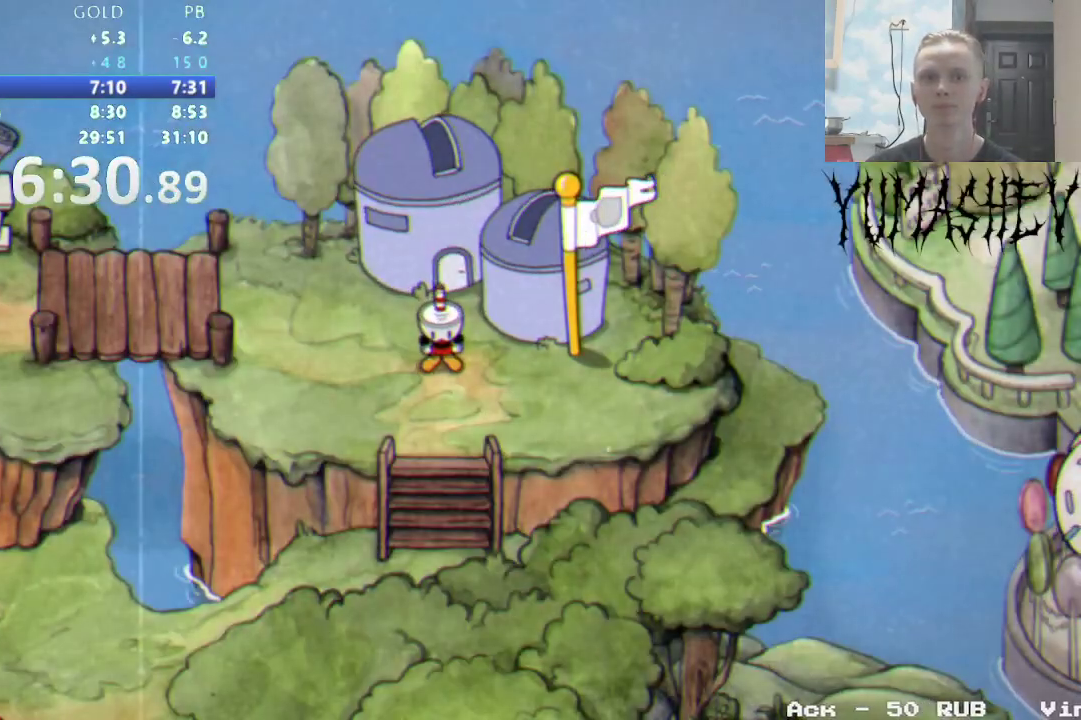
{"buttons": [], "events": []}
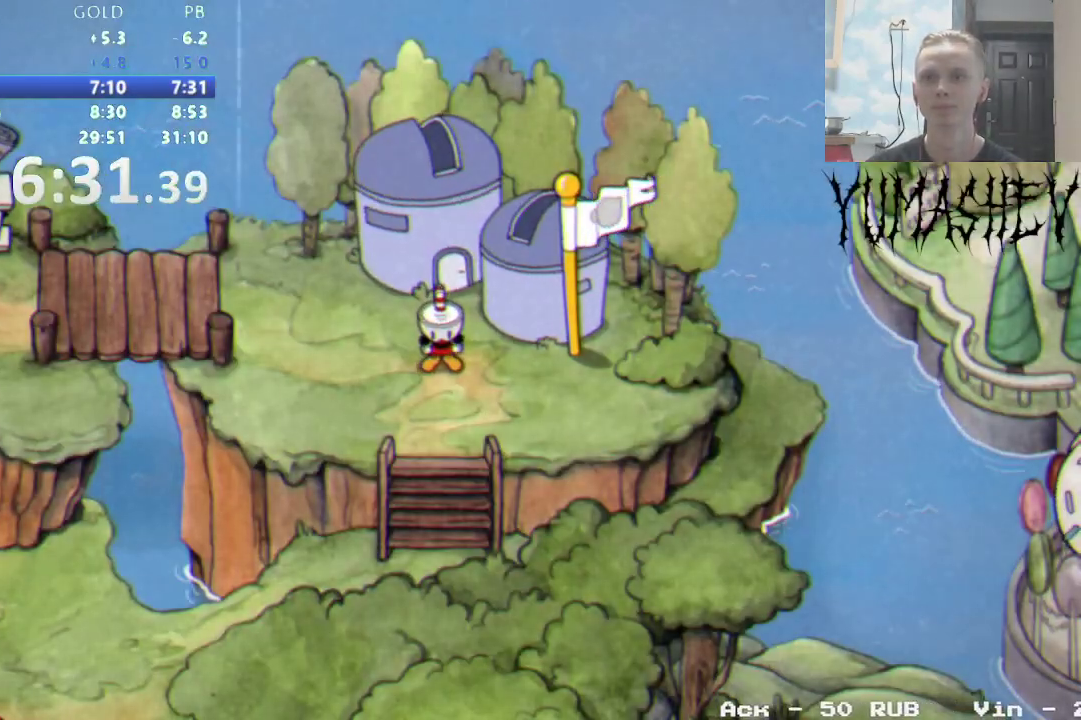
{"buttons": [], "events": []}
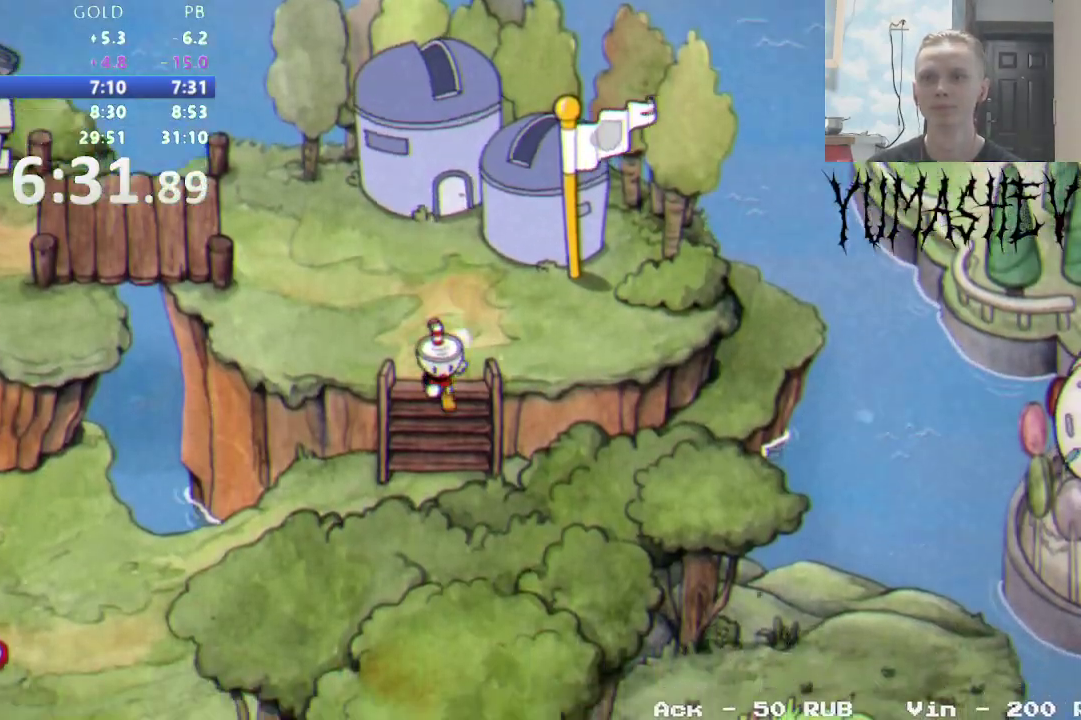
{"buttons": ["DPAD_LEFT"], "events": [[317, "DPAD_LEFT", "down"]]}
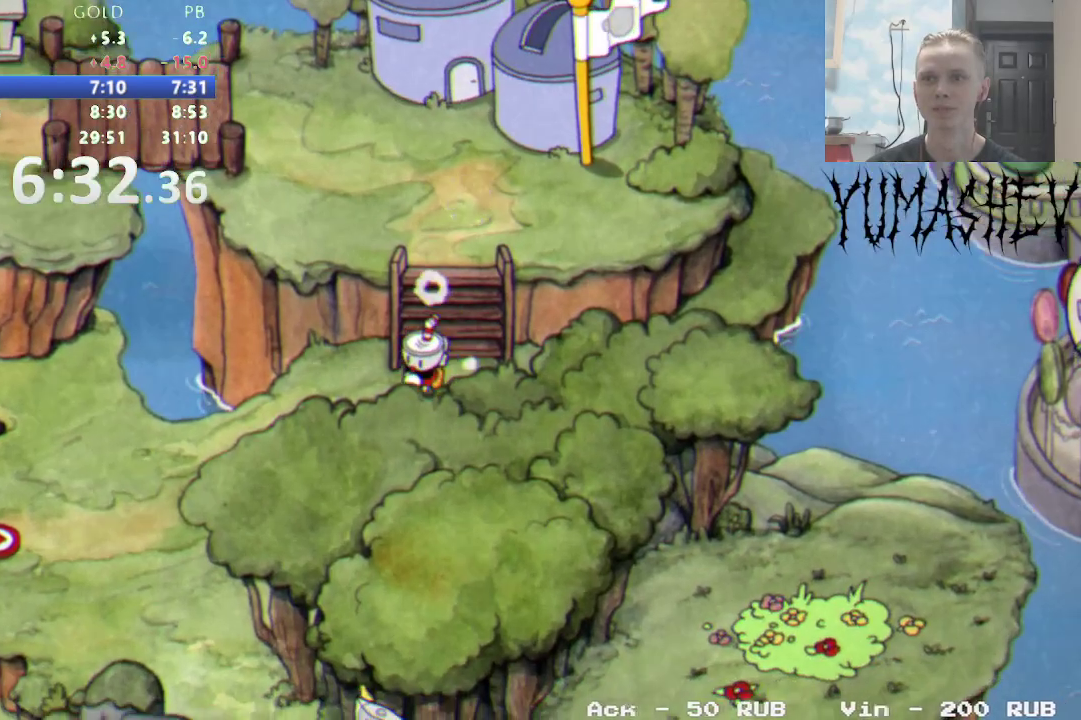
{"buttons": ["DPAD_LEFT"], "events": []}
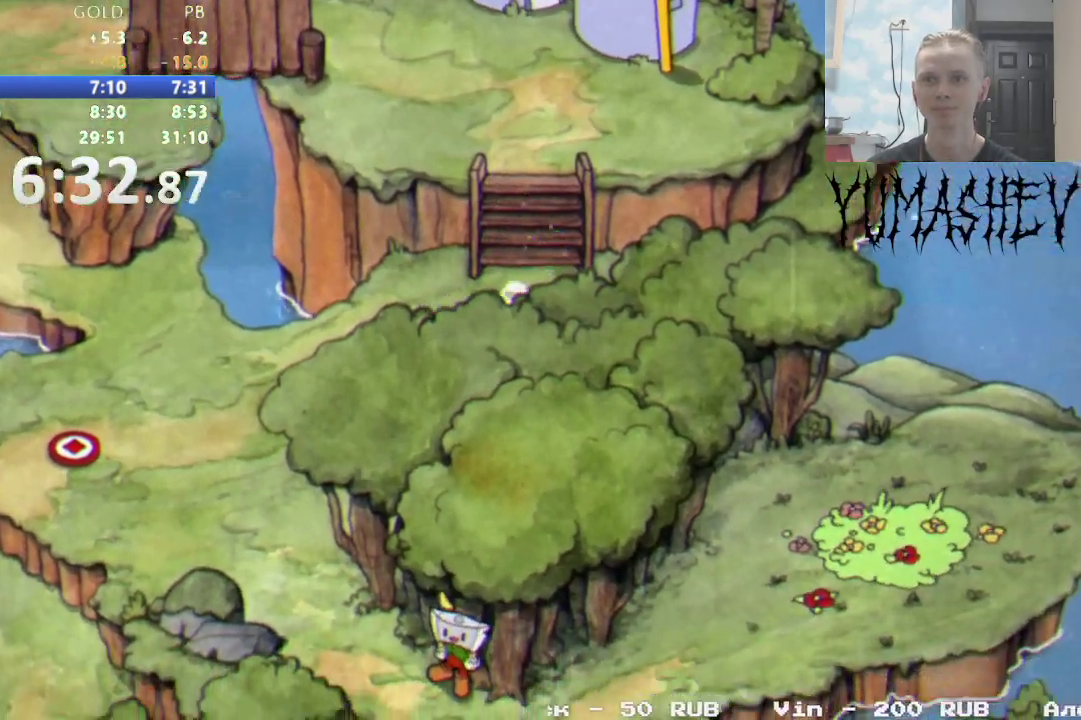
{"buttons": ["DPAD_LEFT"], "events": []}
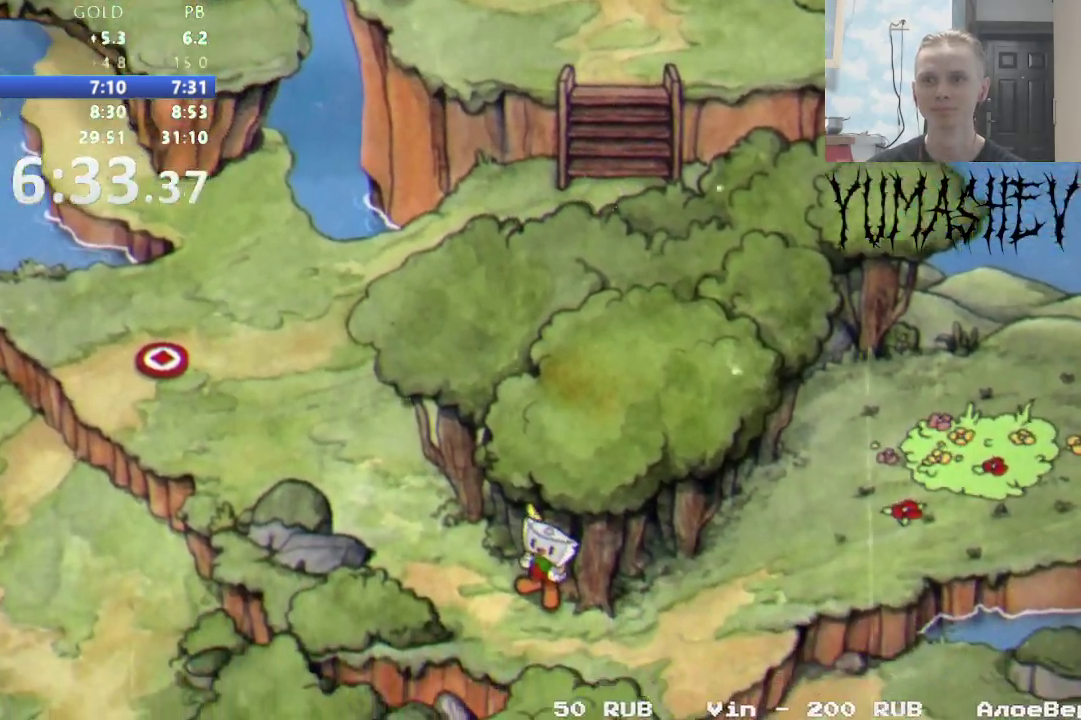
{"buttons": [], "events": [[67, "DPAD_LEFT", "up"]]}
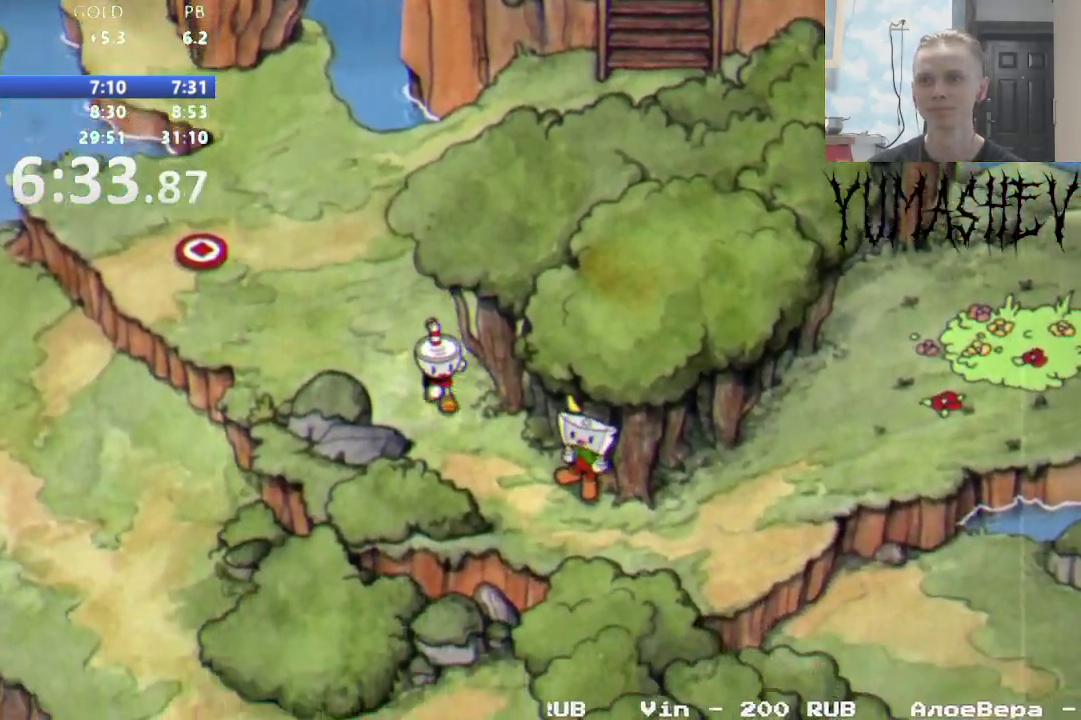
{"buttons": ["DPAD_RIGHT"], "events": [[83, "DPAD_RIGHT", "down"]]}
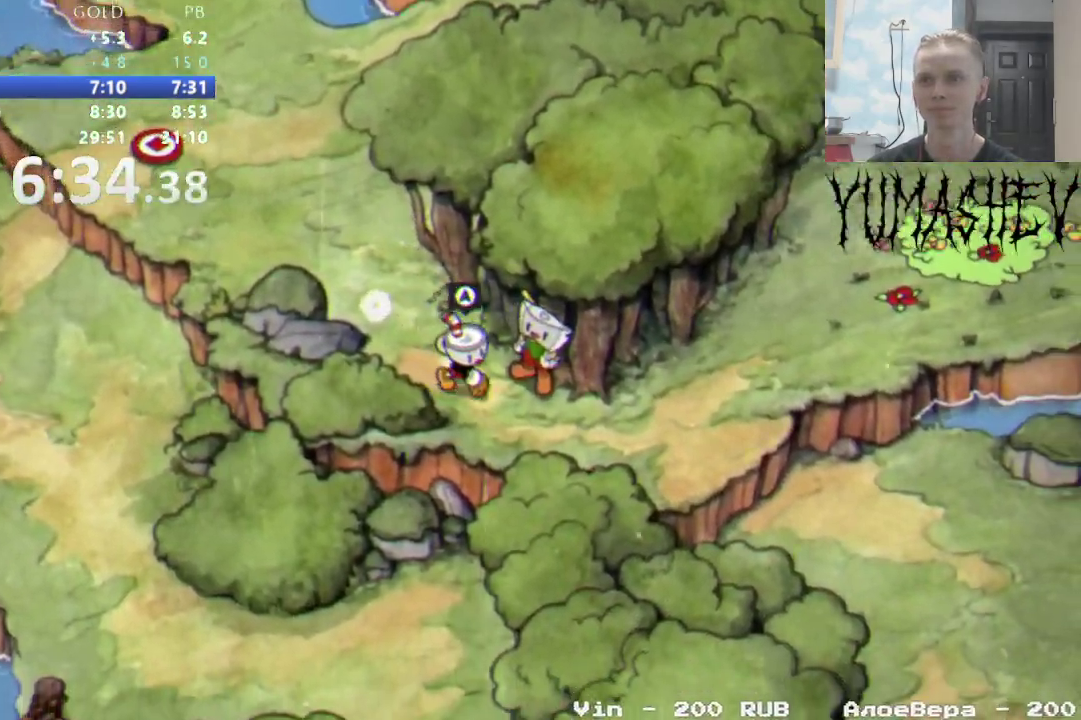
{"buttons": ["DPAD_RIGHT"], "events": []}
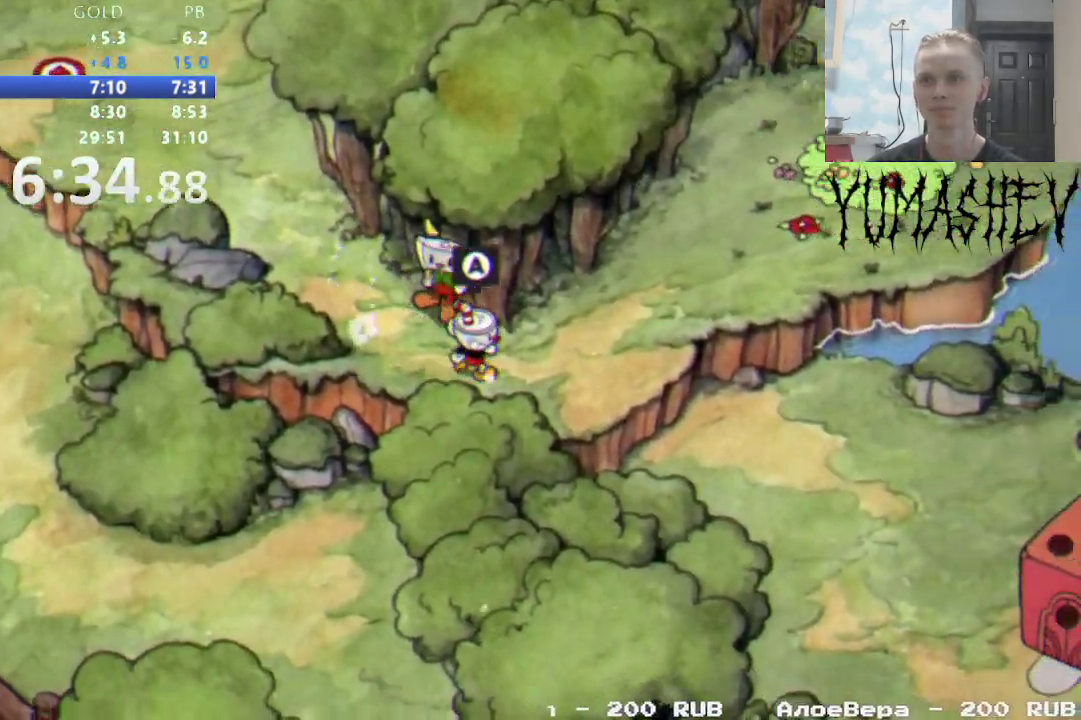
{"buttons": ["DPAD_UP", "DPAD_RIGHT"], "events": [[467, "DPAD_UP", "down"]]}
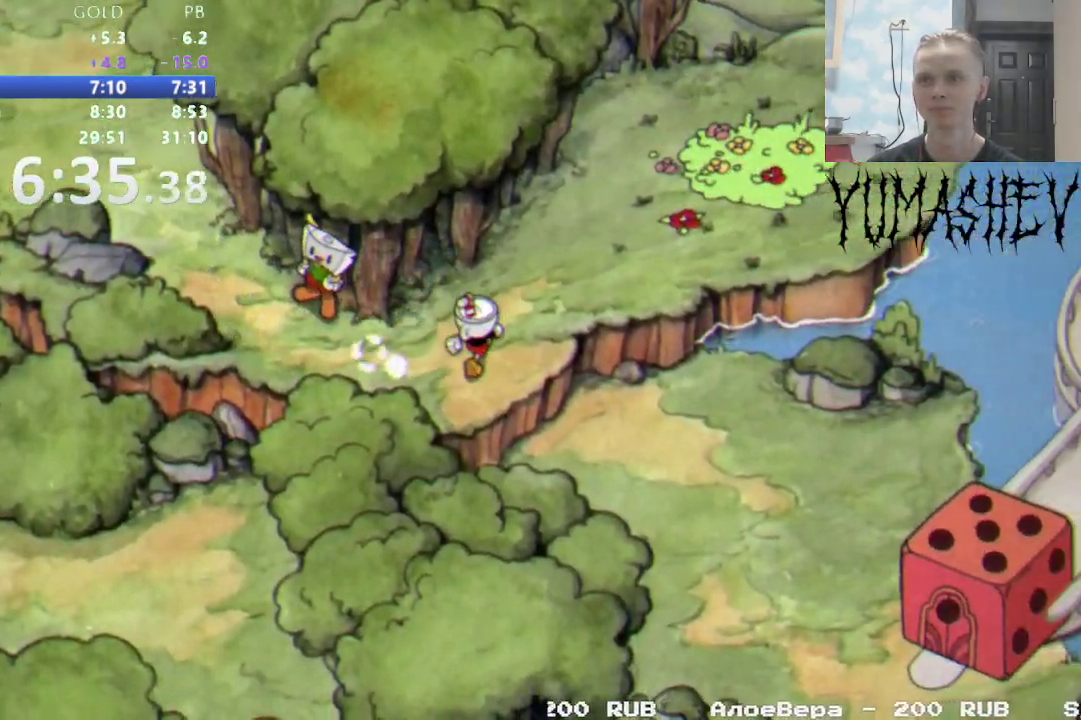
{"buttons": ["DPAD_RIGHT"], "events": [[350, "DPAD_UP", "up"]]}
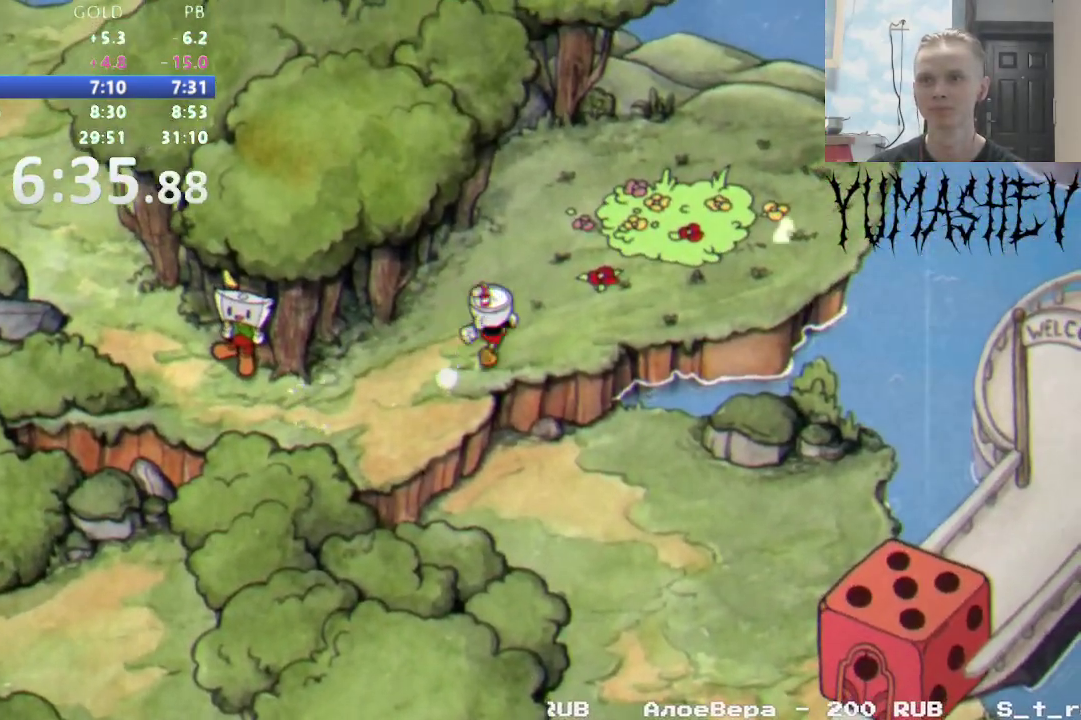
{"buttons": ["DPAD_UP", "DPAD_RIGHT"], "events": [[100, "DPAD_UP", "down"]]}
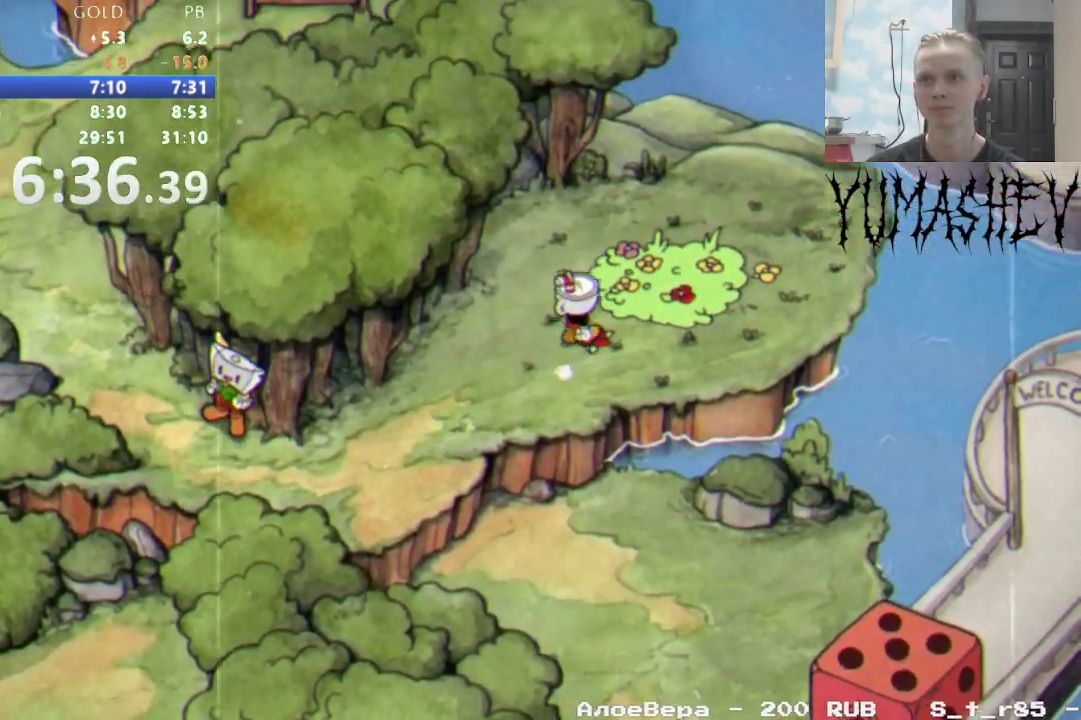
{"buttons": ["DPAD_UP", "DPAD_RIGHT"], "events": []}
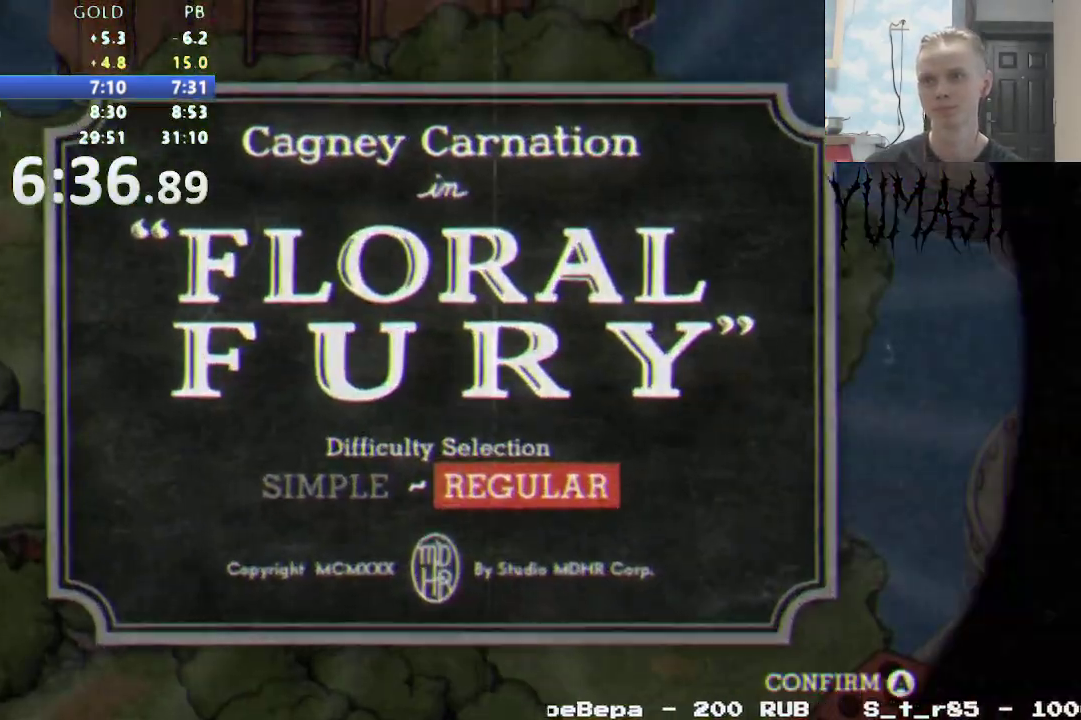
{"buttons": ["DPAD_UP", "DPAD_RIGHT"], "events": []}
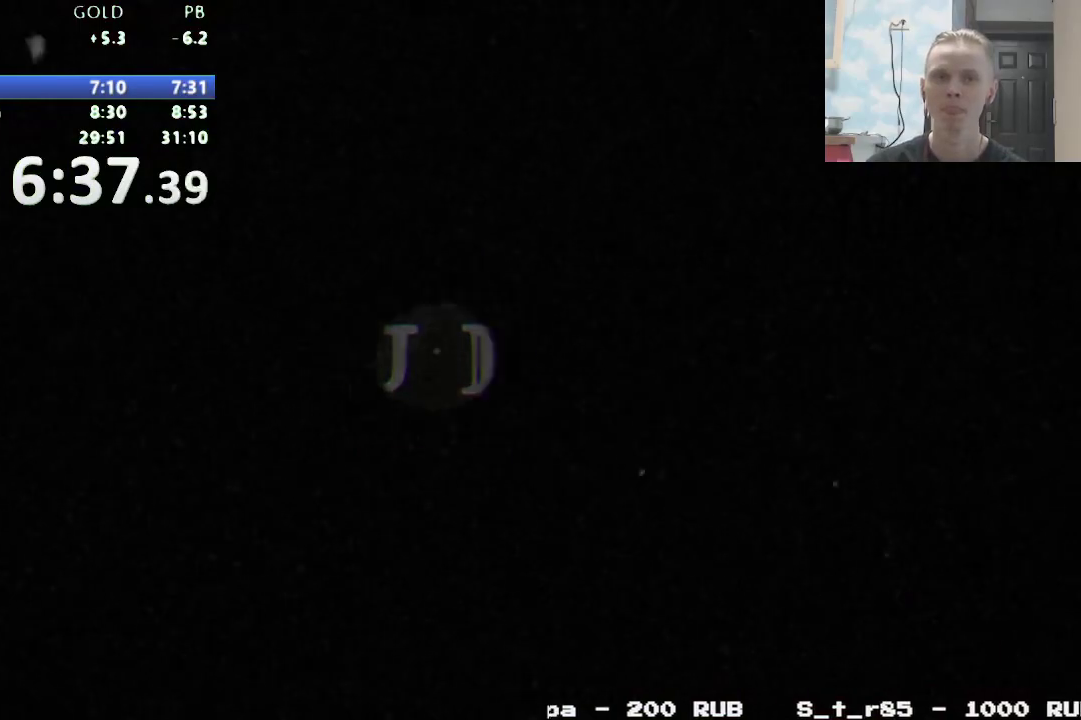
{"buttons": [], "events": [[200, "DPAD_UP", "up"], [233, "DPAD_RIGHT", "up"]]}
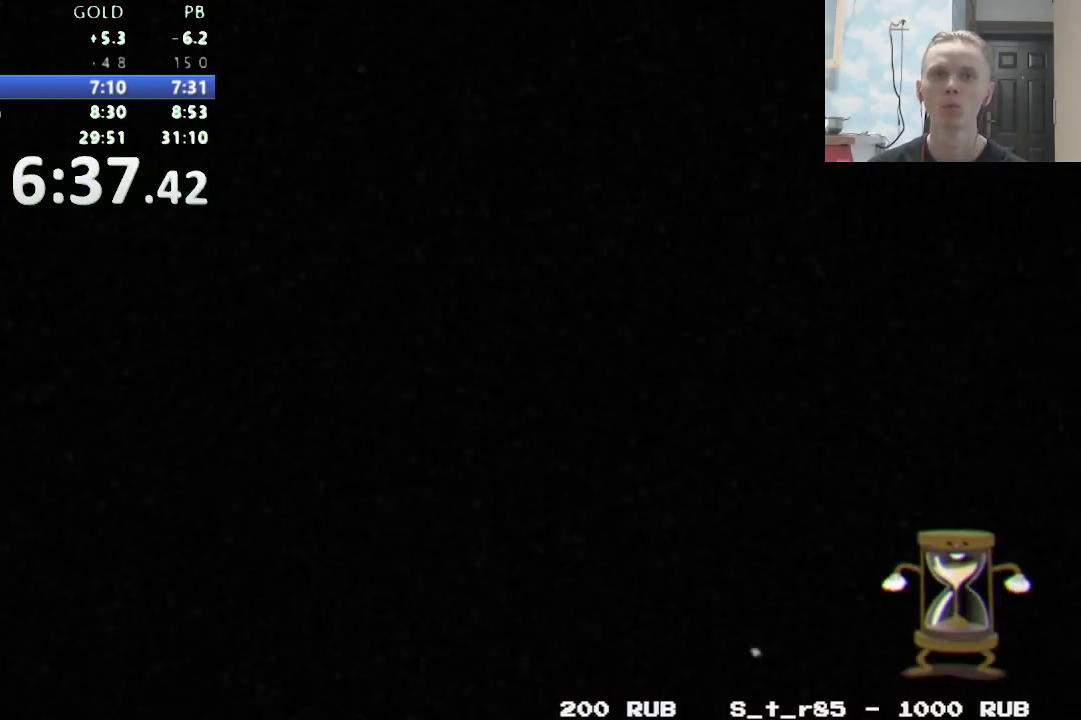
{"buttons": [], "events": []}
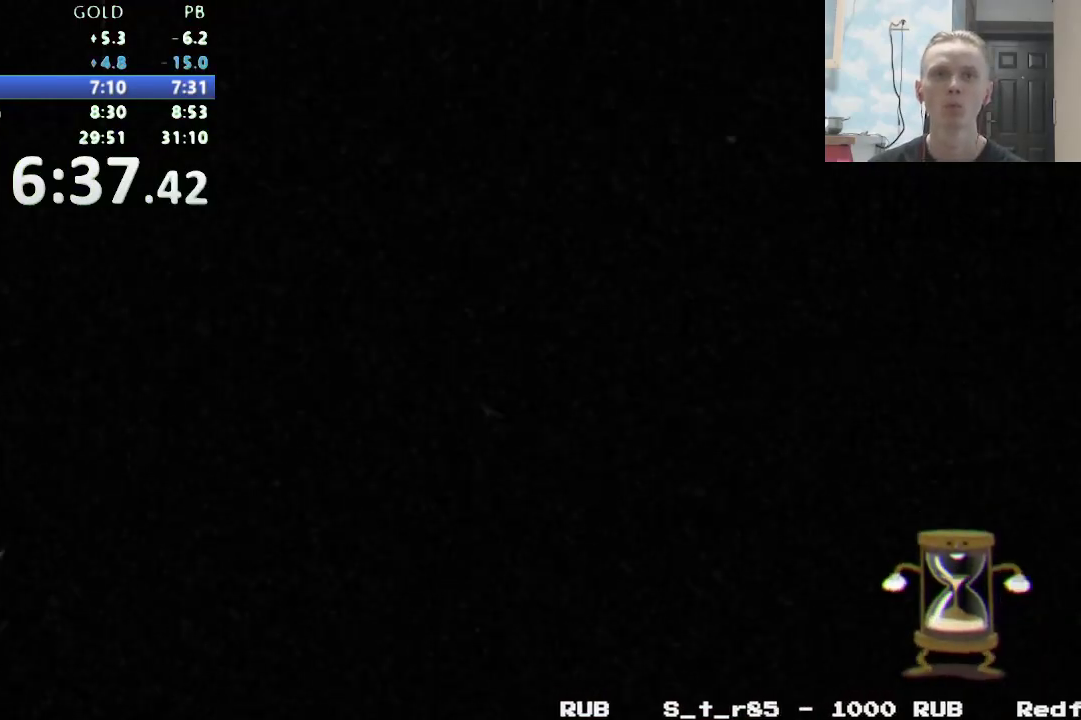
{"buttons": [], "events": []}
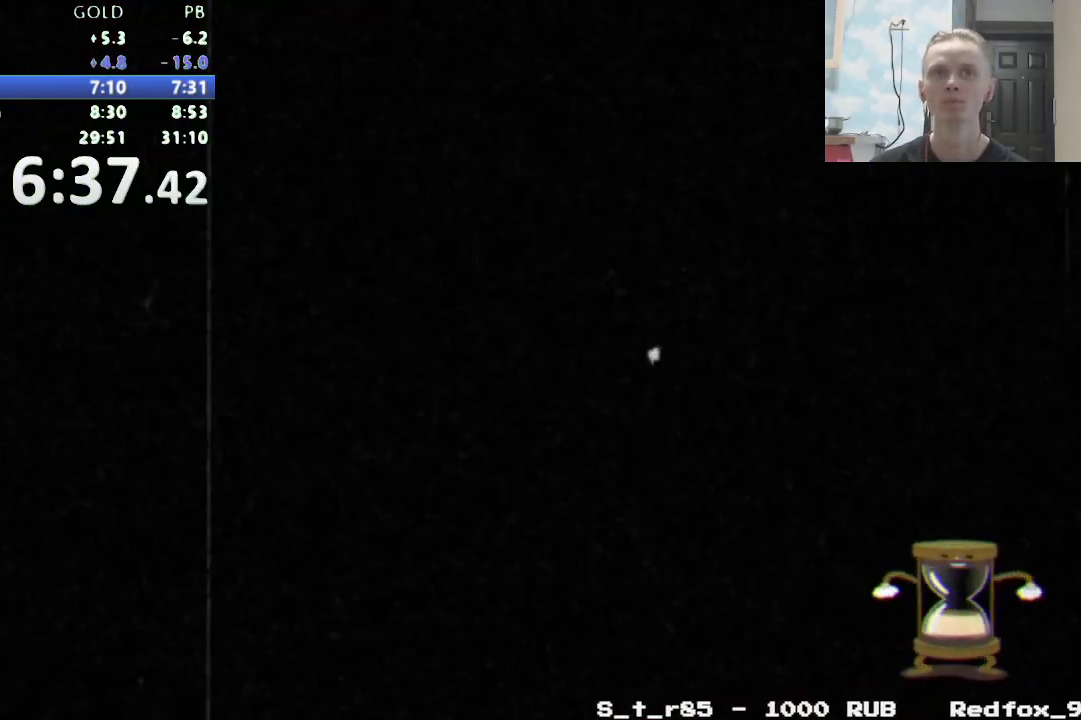
{"buttons": [], "events": []}
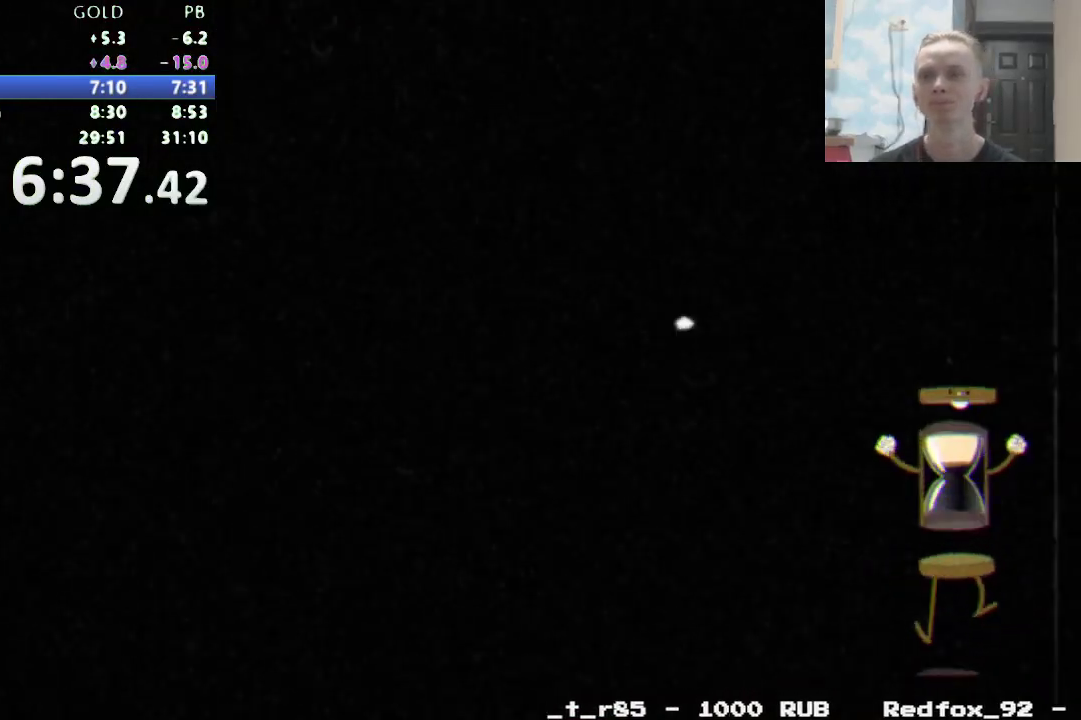
{"buttons": [], "events": []}
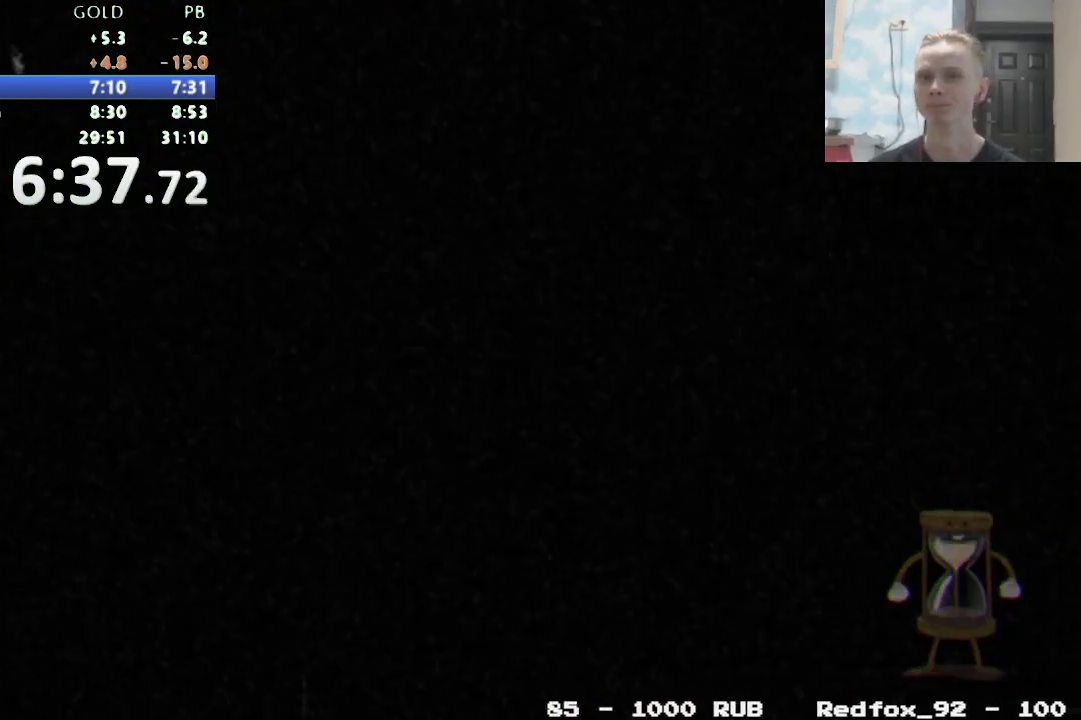
{"buttons": [], "events": []}
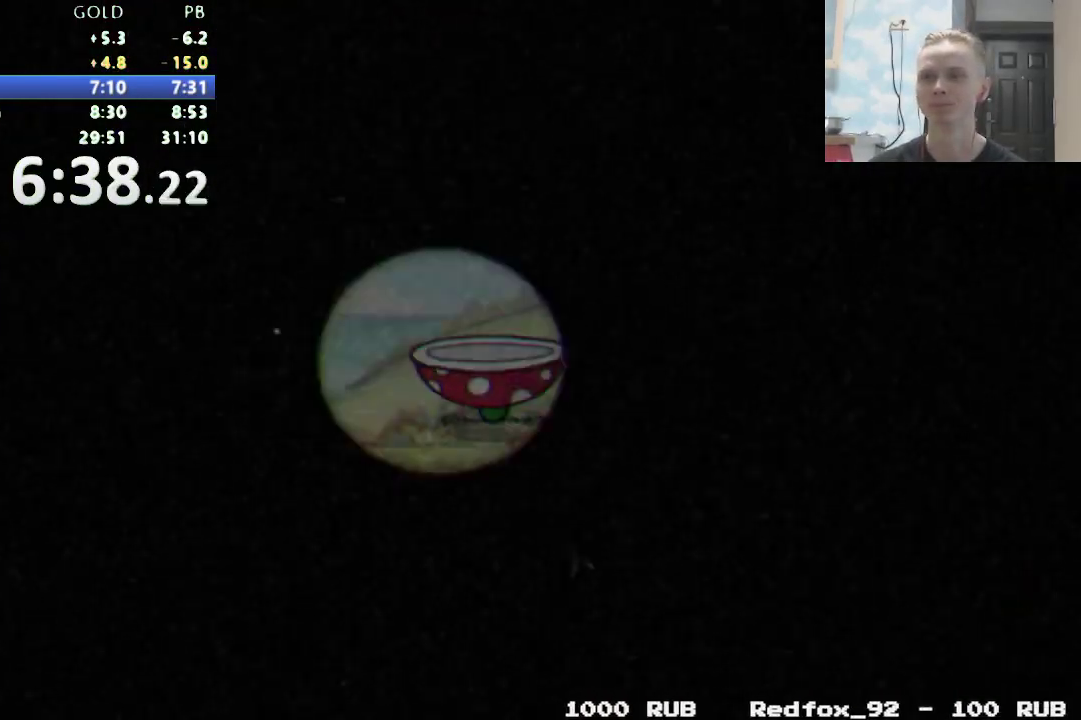
{"buttons": [], "events": []}
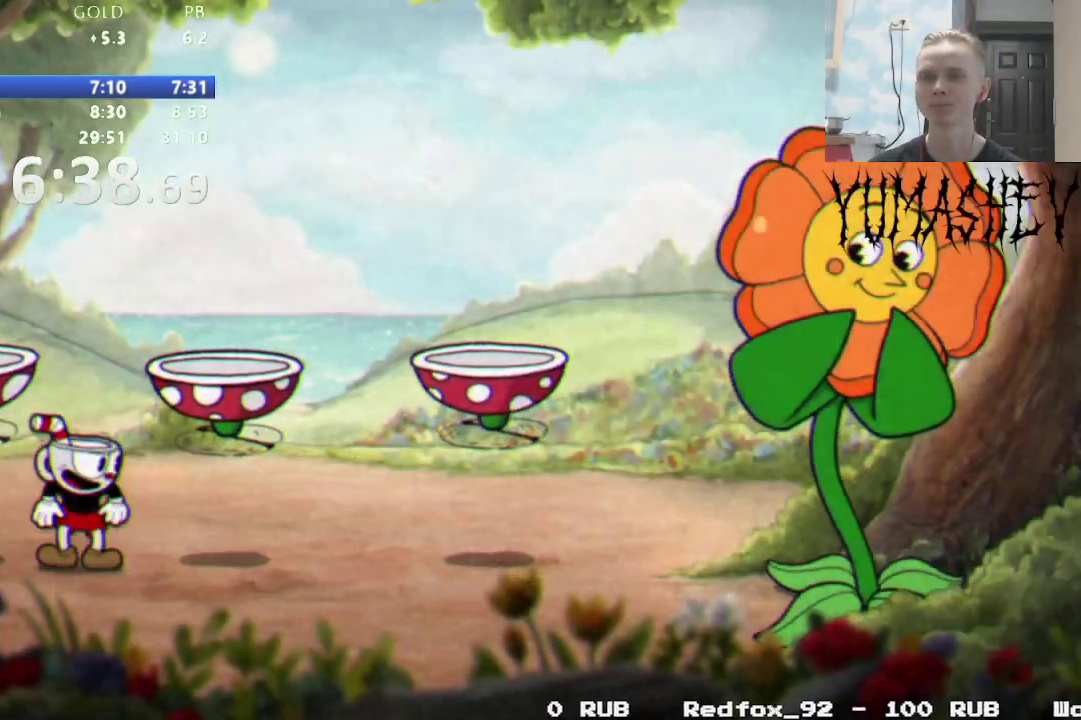
{"buttons": [], "events": []}
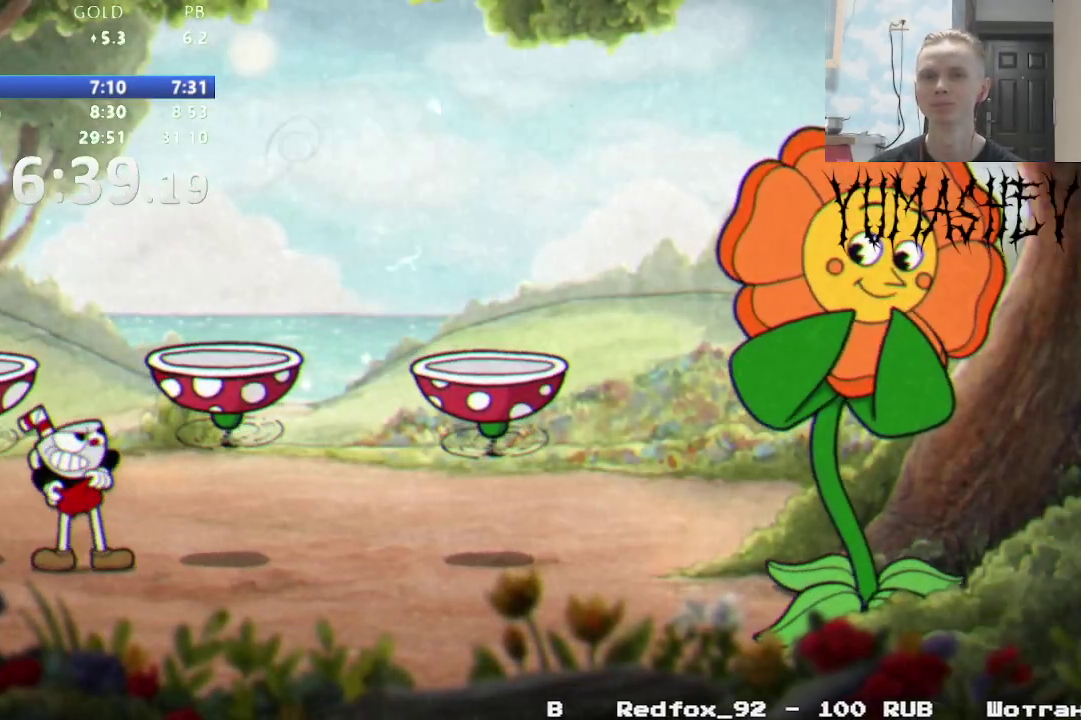
{"buttons": [], "events": []}
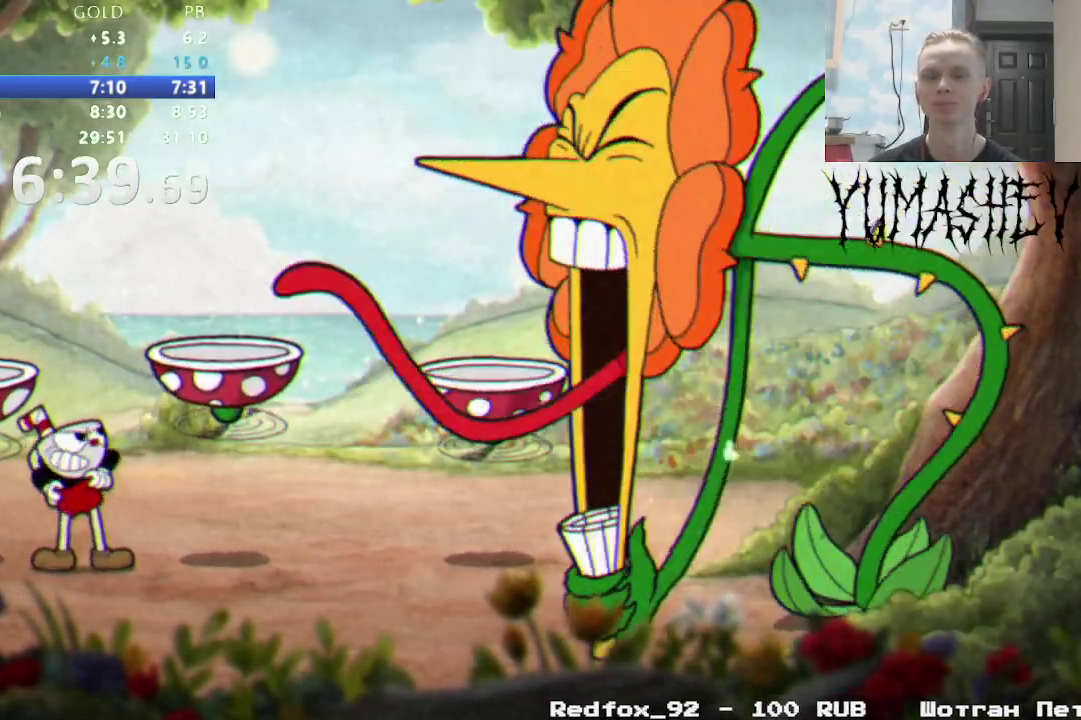
{"buttons": [], "events": []}
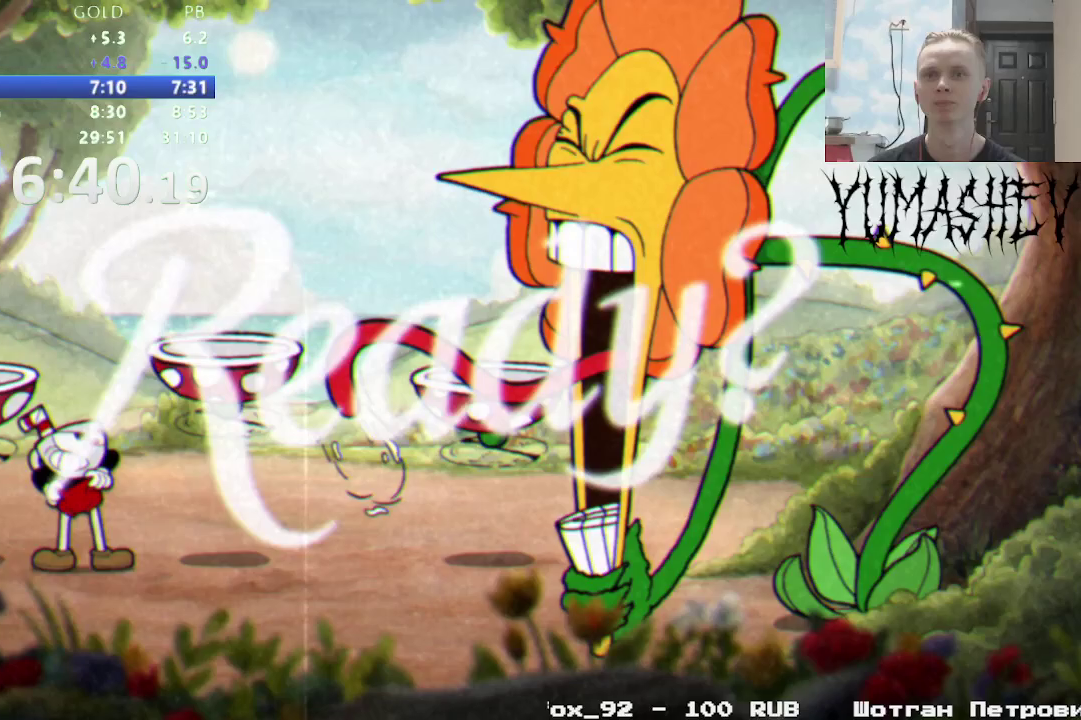
{"buttons": [], "events": []}
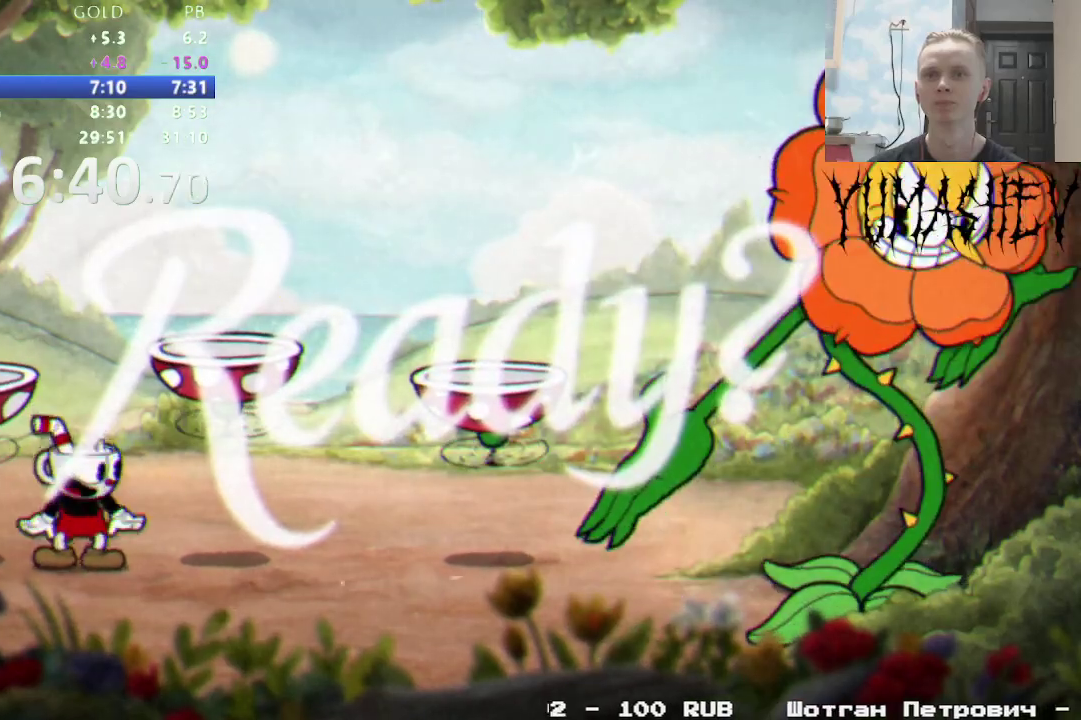
{"buttons": ["DPAD_RIGHT"], "events": [[267, "DPAD_RIGHT", "down"]]}